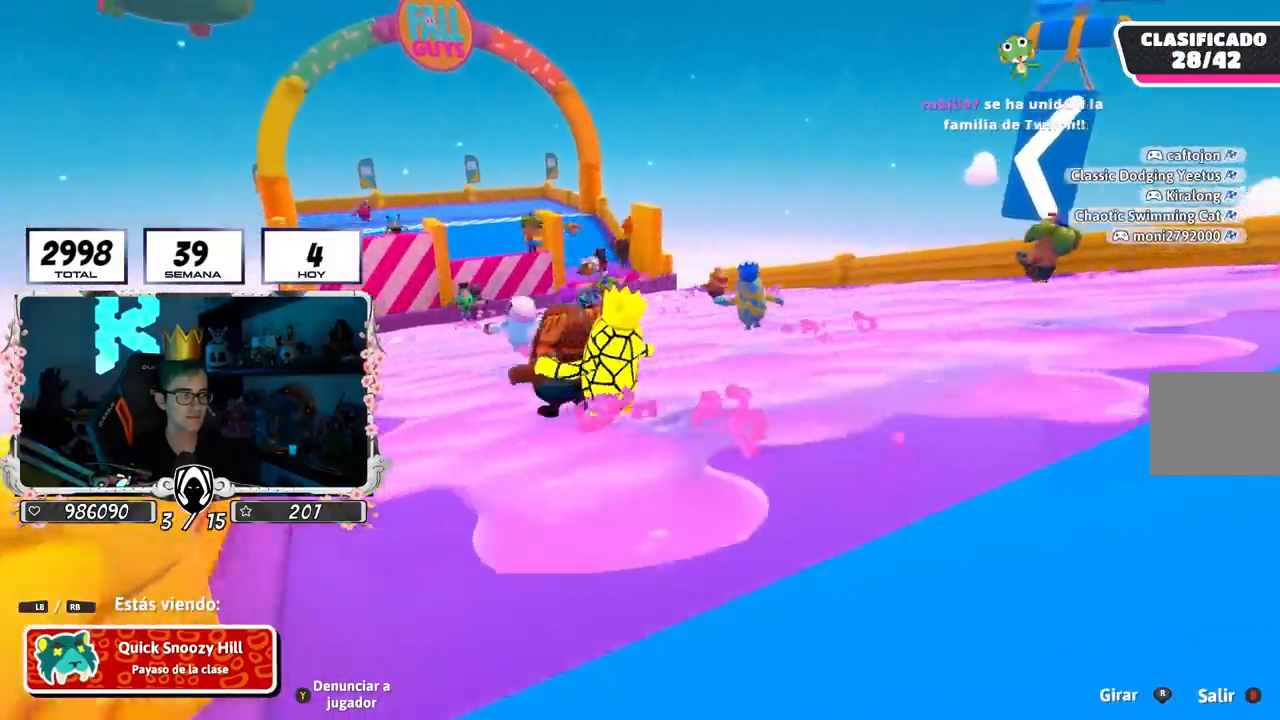
Gameplay with a controller (PlayStation layout); each line is a JSON object with the inputs held at the frame after it. "events" lists button and stick changes between this image and that frame as [ms after this image, input, new state], when the widget could be followed in between.
{"buttons": [], "left_stick": "center", "right_stick": "center", "events": []}
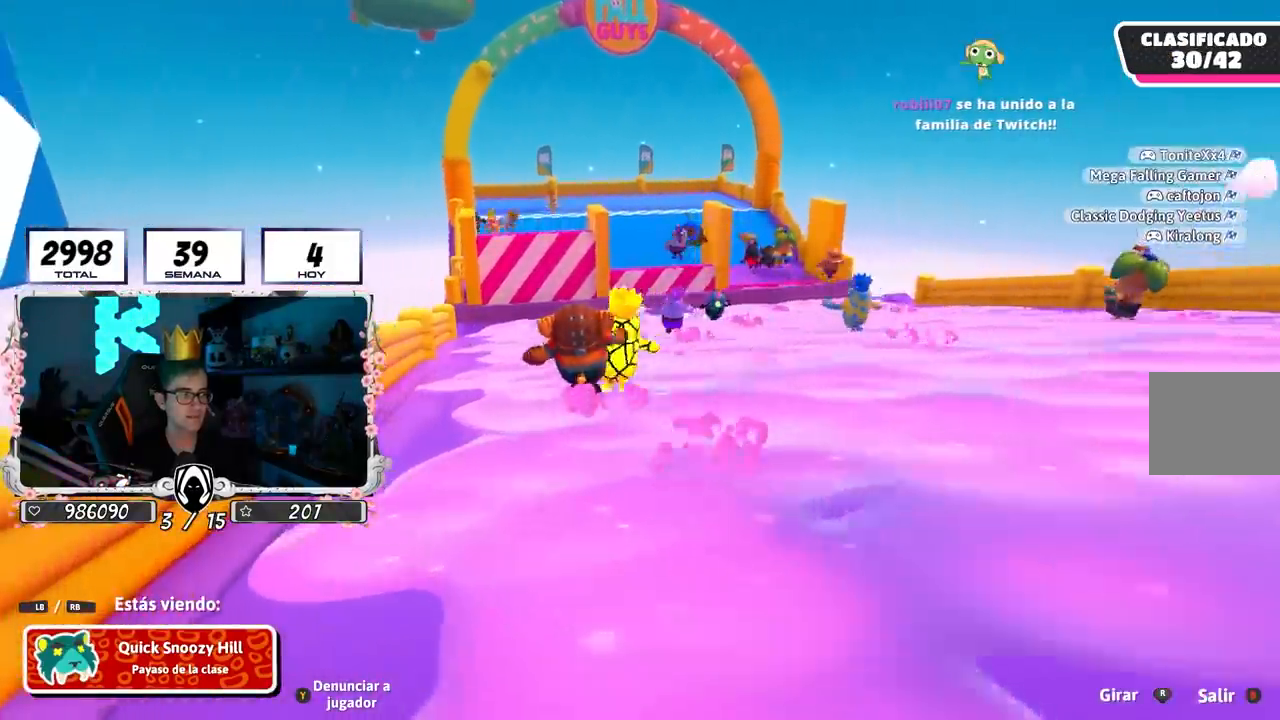
{"buttons": [], "left_stick": "center", "right_stick": "center", "events": []}
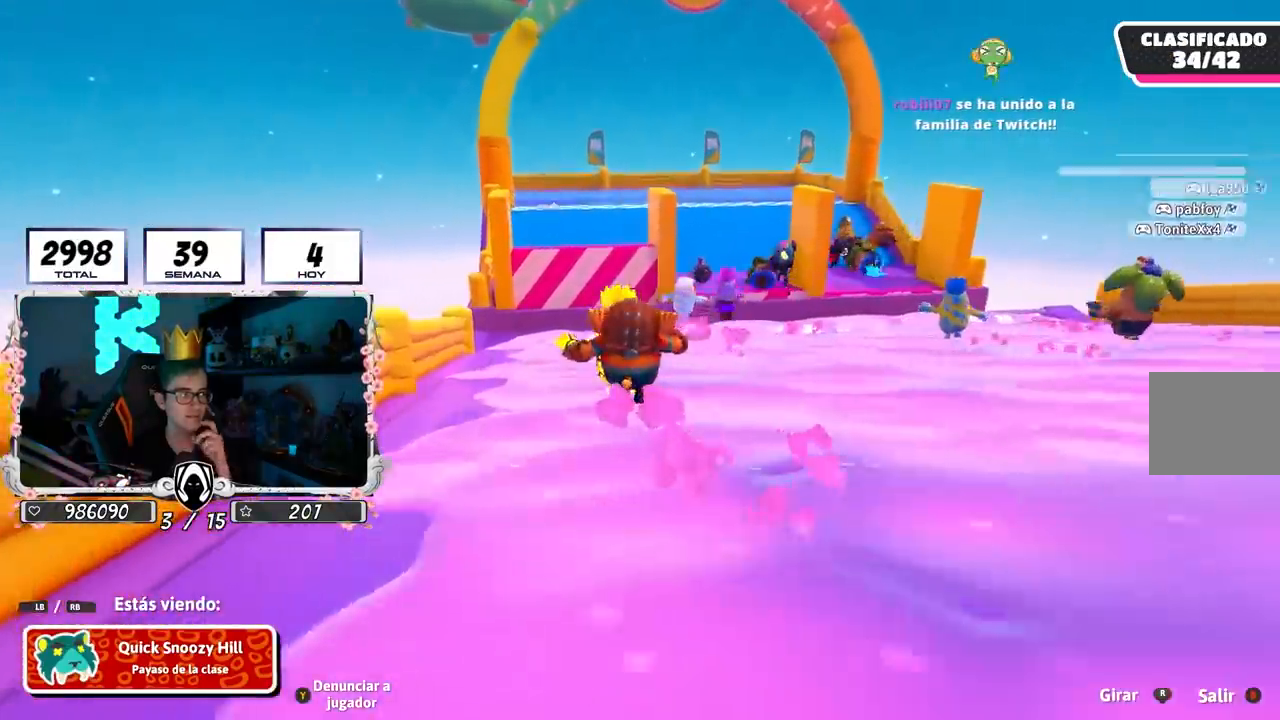
{"buttons": [], "left_stick": "center", "right_stick": "center", "events": []}
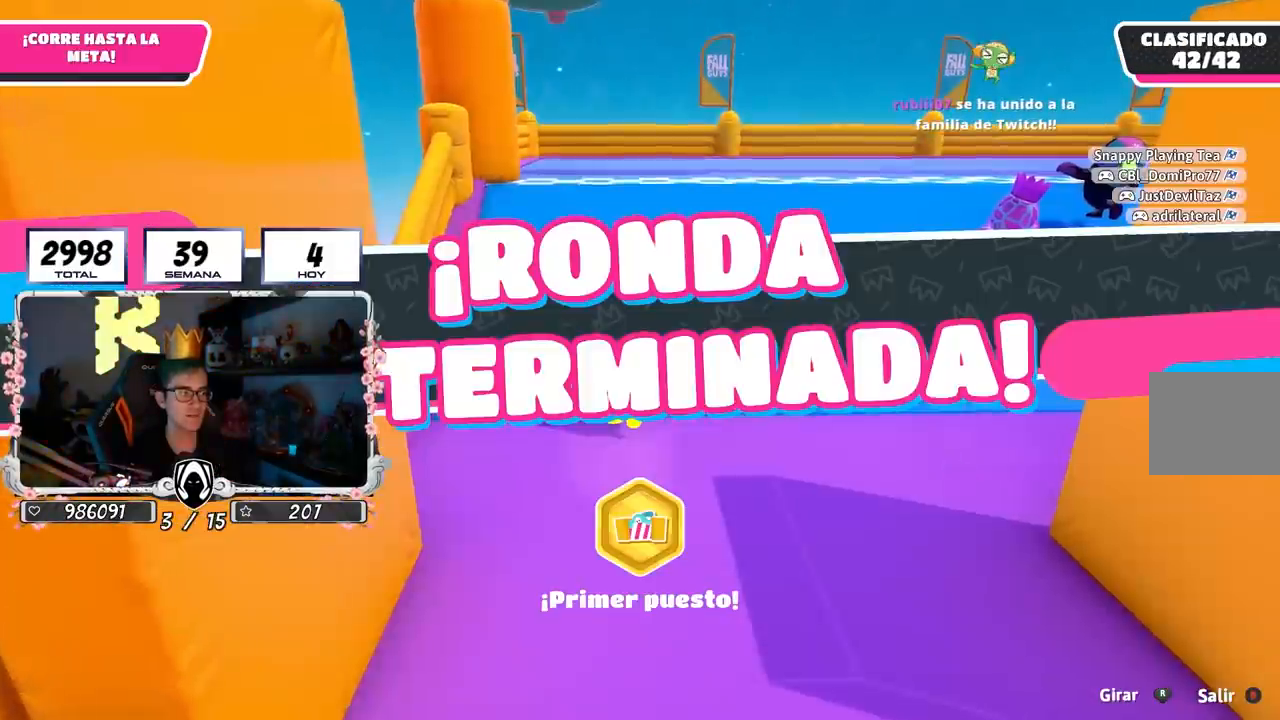
{"buttons": [], "left_stick": "center", "right_stick": "center", "events": []}
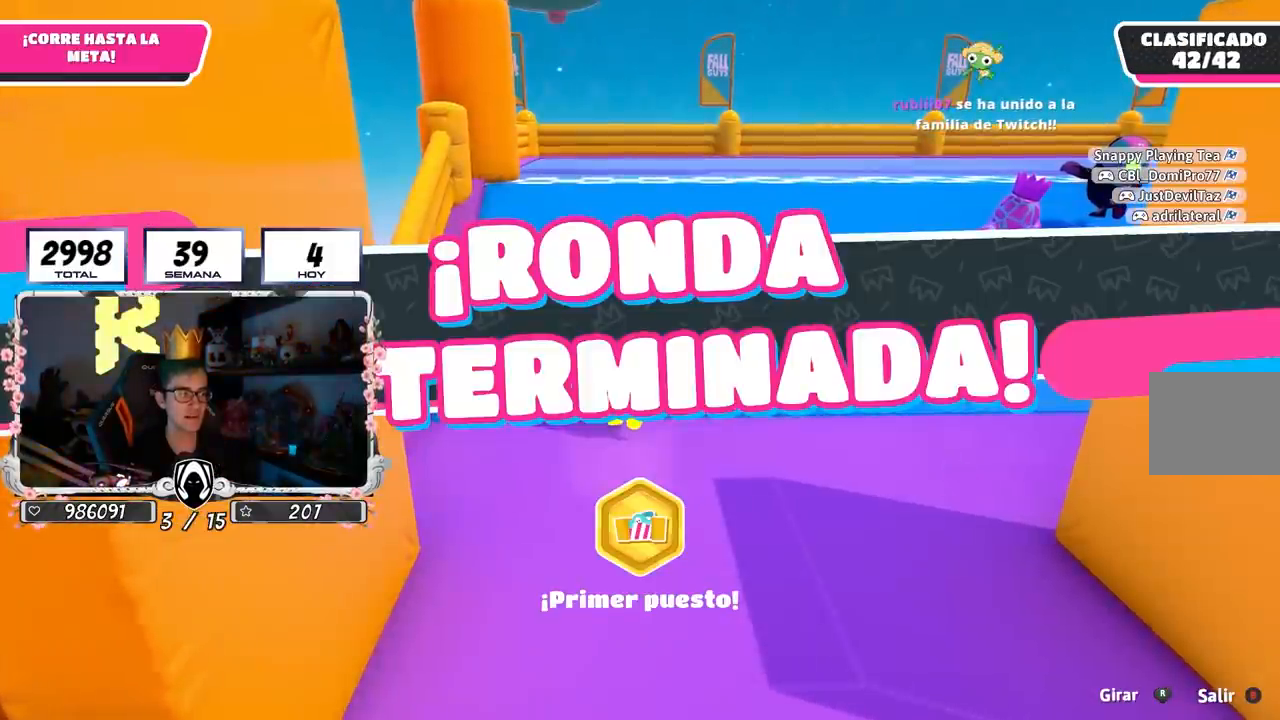
{"buttons": [], "left_stick": "center", "right_stick": "center", "events": []}
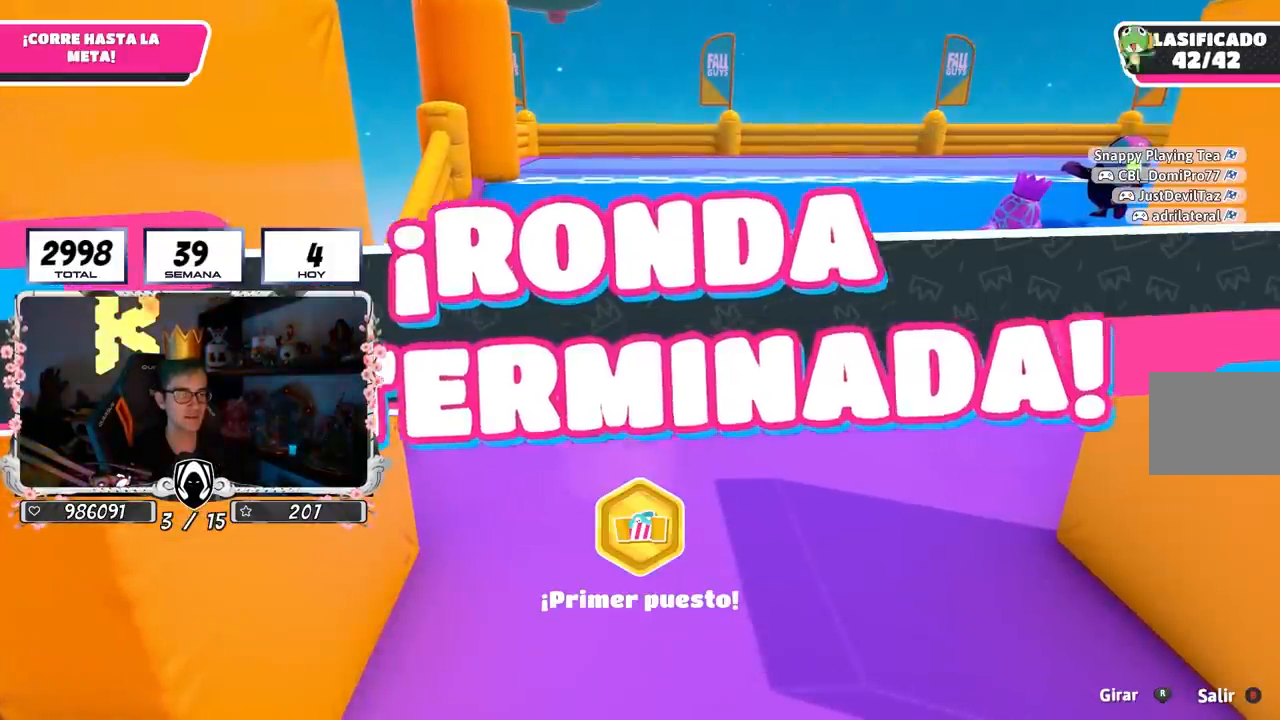
{"buttons": ["SQUARE"], "left_stick": "center", "right_stick": "center", "events": [[500, "SQUARE", "down"]]}
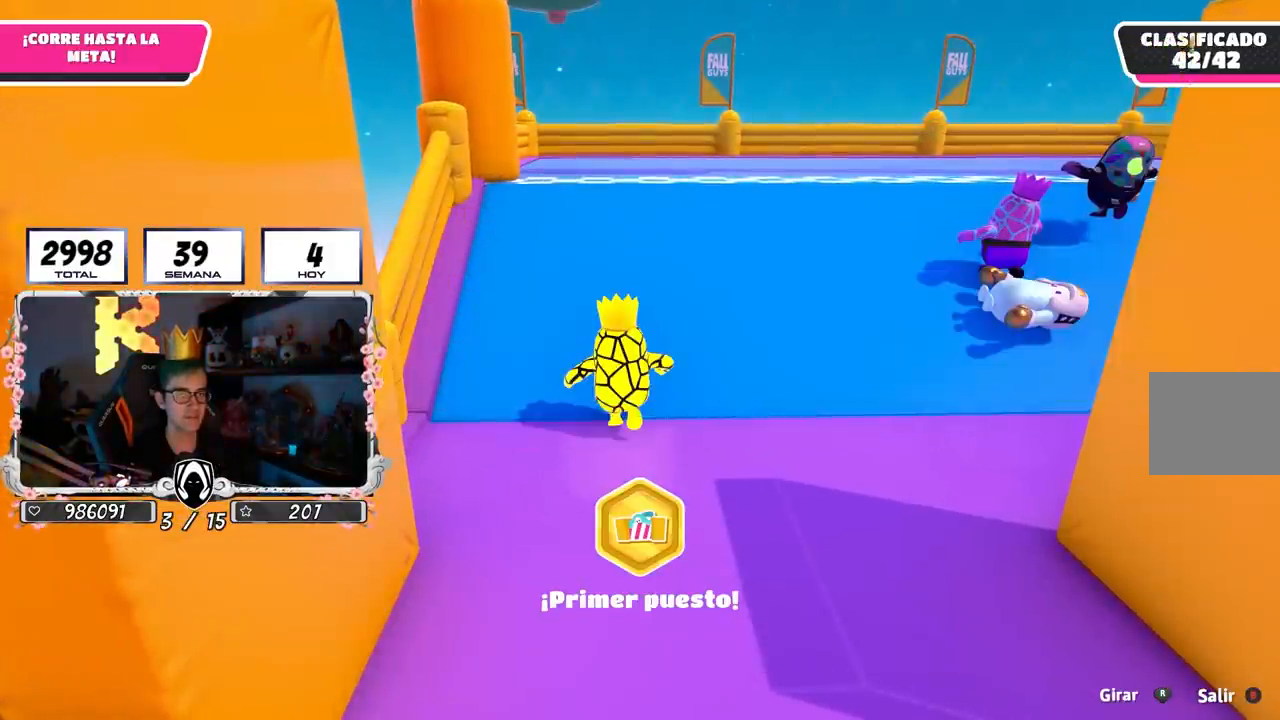
{"buttons": [], "left_stick": "center", "right_stick": "center", "events": [[67, "SQUARE", "up"], [267, "SQUARE", "down"], [350, "SQUARE", "up"]]}
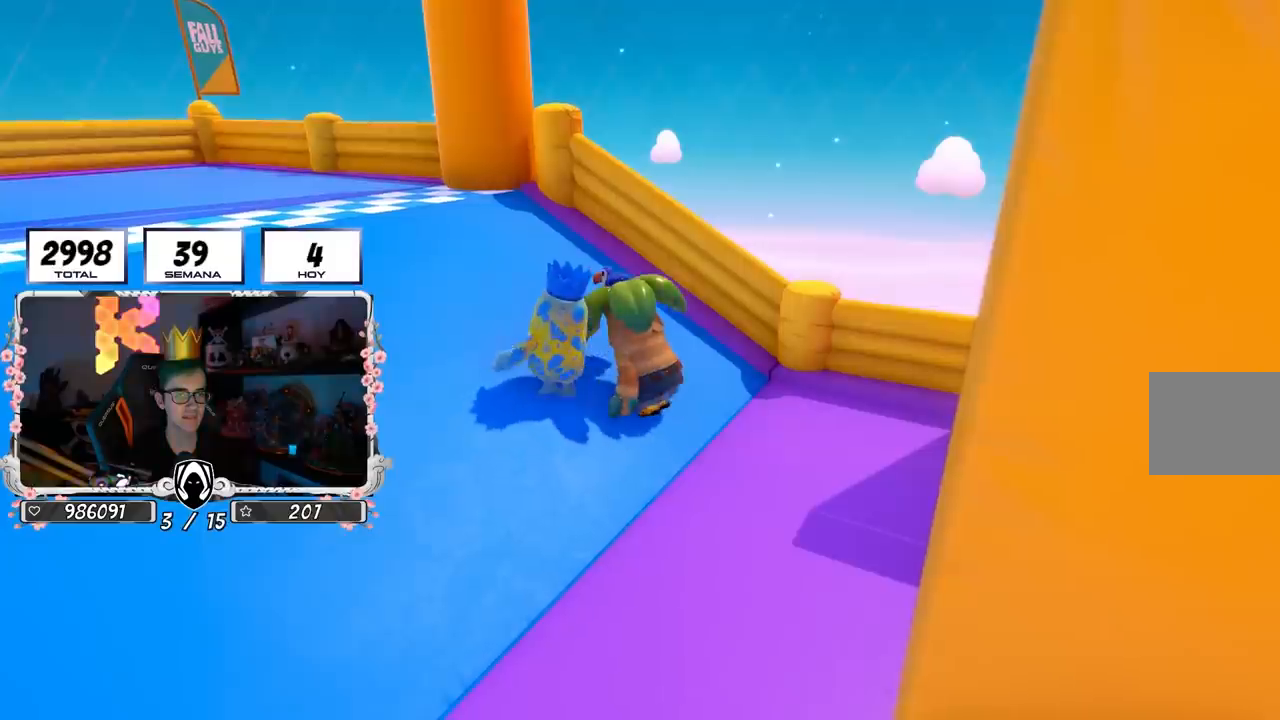
{"buttons": ["SQUARE"], "left_stick": "center", "right_stick": "center", "events": [[100, "SQUARE", "down"], [183, "SQUARE", "up"], [283, "SQUARE", "down"], [350, "SQUARE", "up"], [450, "SQUARE", "down"]]}
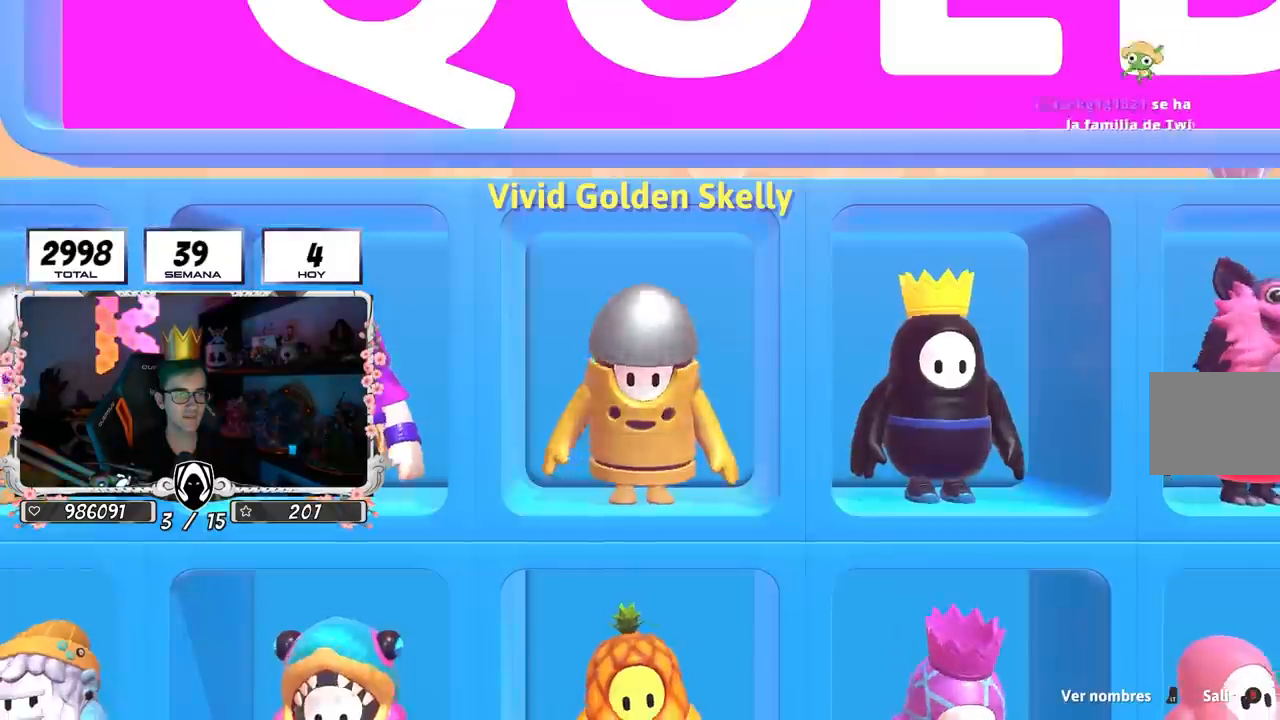
{"buttons": ["SQUARE"], "left_stick": "center", "right_stick": "center", "events": [[33, "SQUARE", "up"], [117, "SQUARE", "down"], [200, "SQUARE", "up"], [267, "SQUARE", "down"], [367, "SQUARE", "up"], [433, "SQUARE", "down"]]}
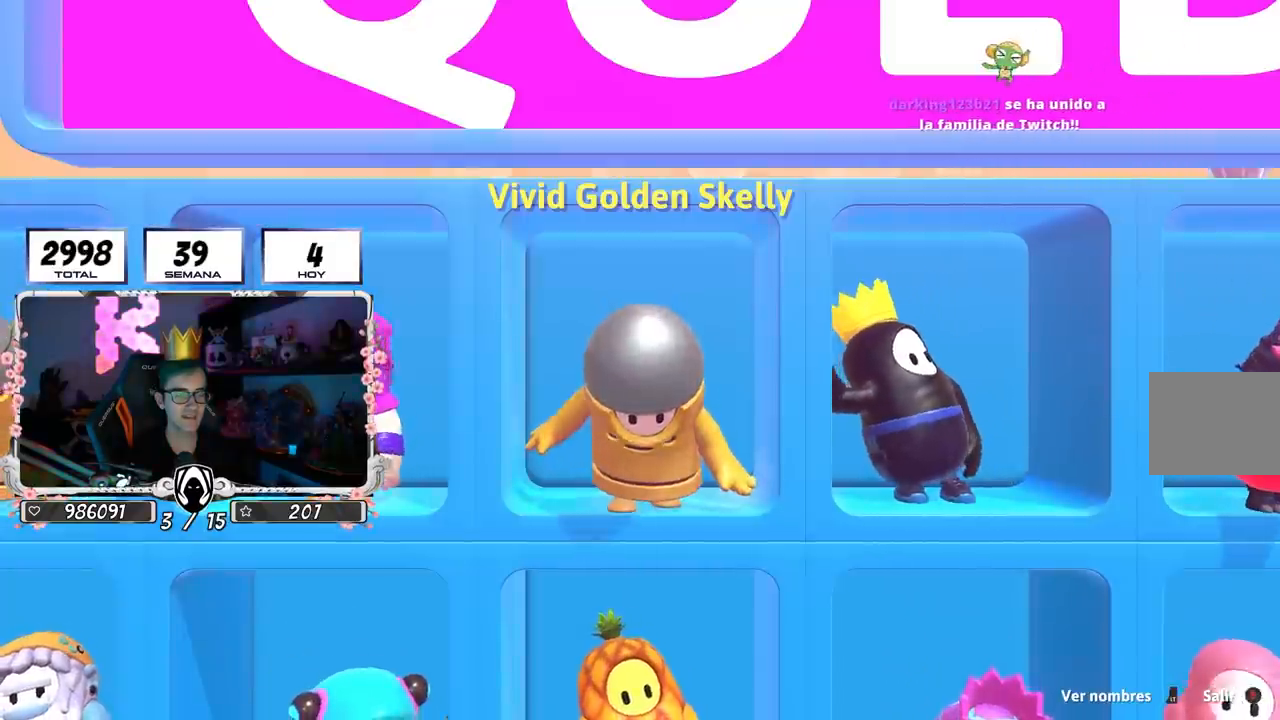
{"buttons": ["L2"], "left_stick": "center", "right_stick": "center", "events": [[17, "SQUARE", "up"], [483, "L2", "down"]]}
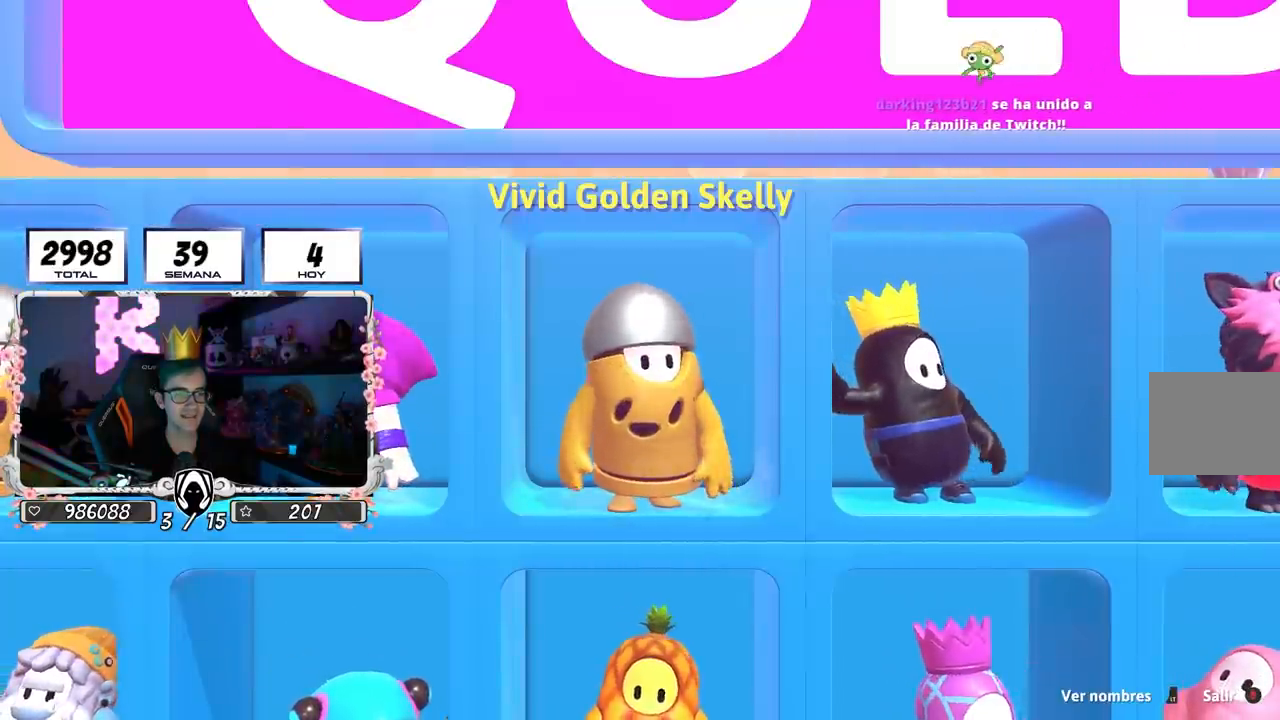
{"buttons": ["L1", "L2"], "left_stick": "center", "right_stick": "center", "events": [[17, "L1", "down"], [167, "L1", "up"], [167, "L2", "up"], [450, "L2", "down"], [483, "L1", "down"]]}
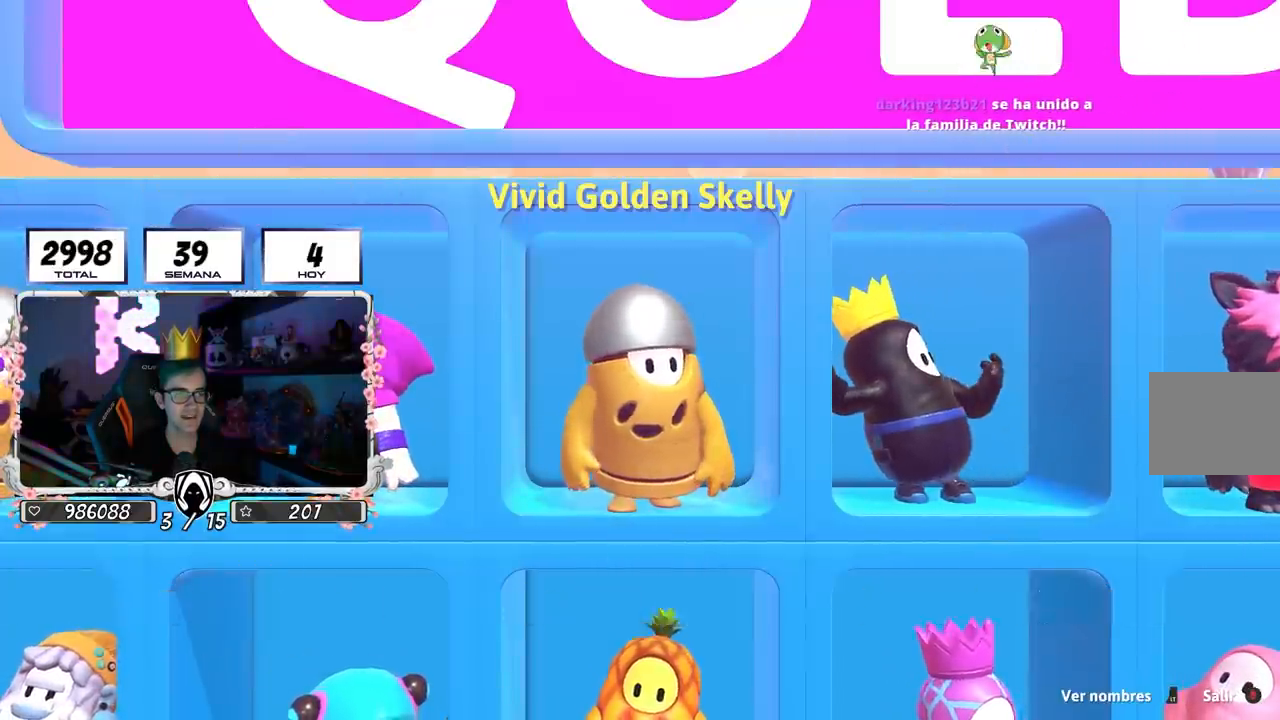
{"buttons": [], "left_stick": "center", "right_stick": "center", "events": [[133, "L1", "up"], [150, "L2", "up"], [200, "L1", "down"], [200, "L2", "down"], [350, "L1", "up"], [367, "L2", "up"]]}